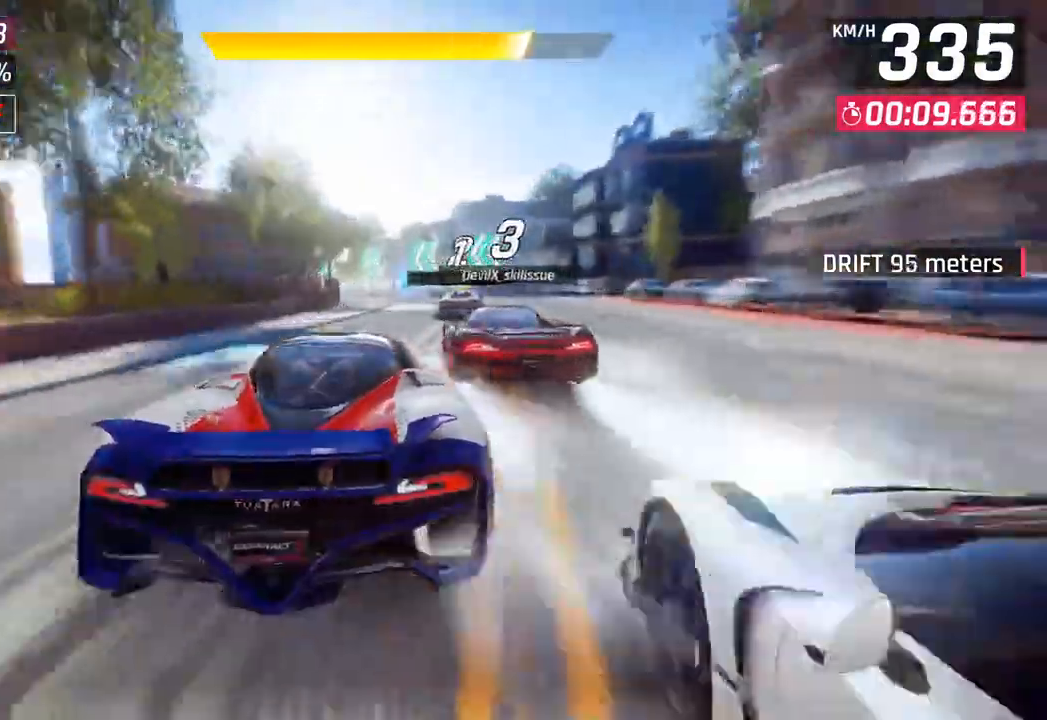
Gameplay with a controller (PlayStation layout); each line is a JSON object with the inputs held at the frame after it. "events" lists button and stick changes between this image and that frame as [ms after this image, input, new state], when the widget could be followed in between.
{"buttons": ["SQUARE"], "left_stick": "left", "right_stick": "center", "events": [[417, "left_stick", "left"], [450, "SQUARE", "down"]]}
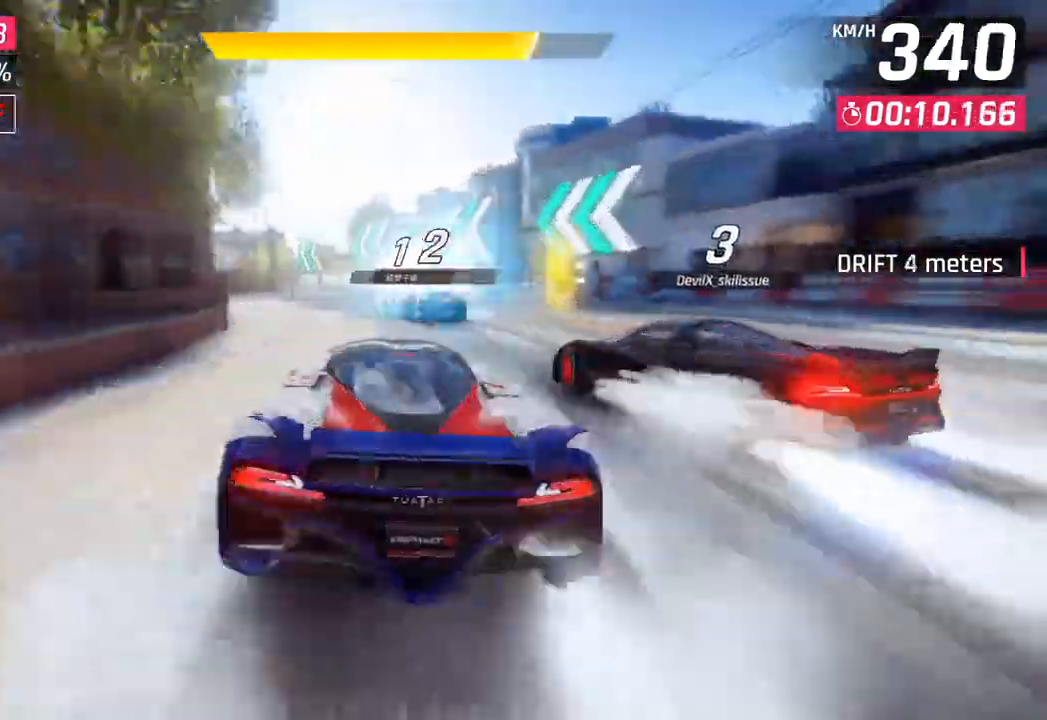
{"buttons": [], "left_stick": "left", "right_stick": "center", "events": [[83, "SQUARE", "up"]]}
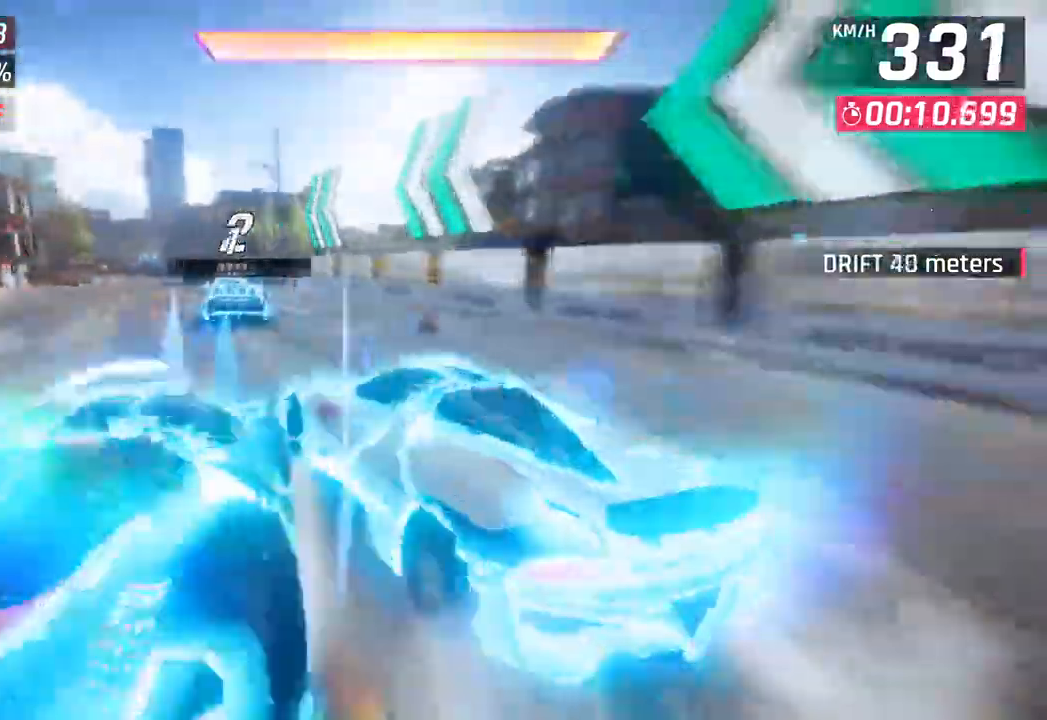
{"buttons": ["CROSS", "R1"], "left_stick": "left", "right_stick": "center", "events": [[317, "left_stick", "center"], [450, "CROSS", "down"], [450, "R1", "down"], [483, "left_stick", "left"]]}
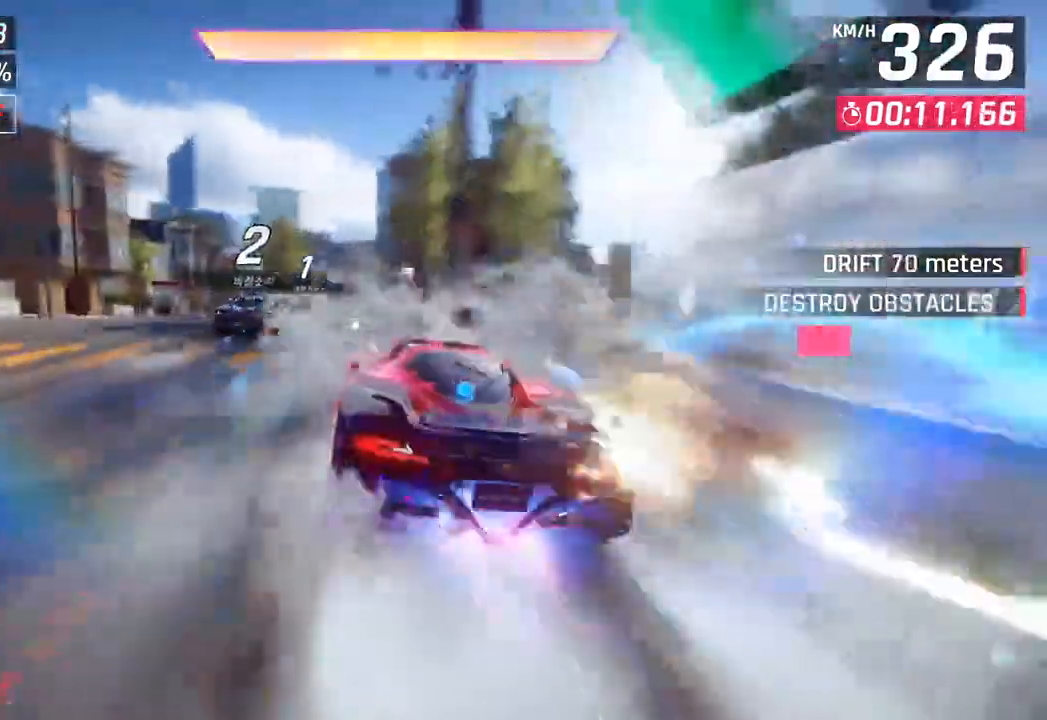
{"buttons": [], "left_stick": "right", "right_stick": "center", "events": [[100, "CROSS", "up"], [117, "R1", "up"], [367, "left_stick", "center"], [433, "left_stick", "right"]]}
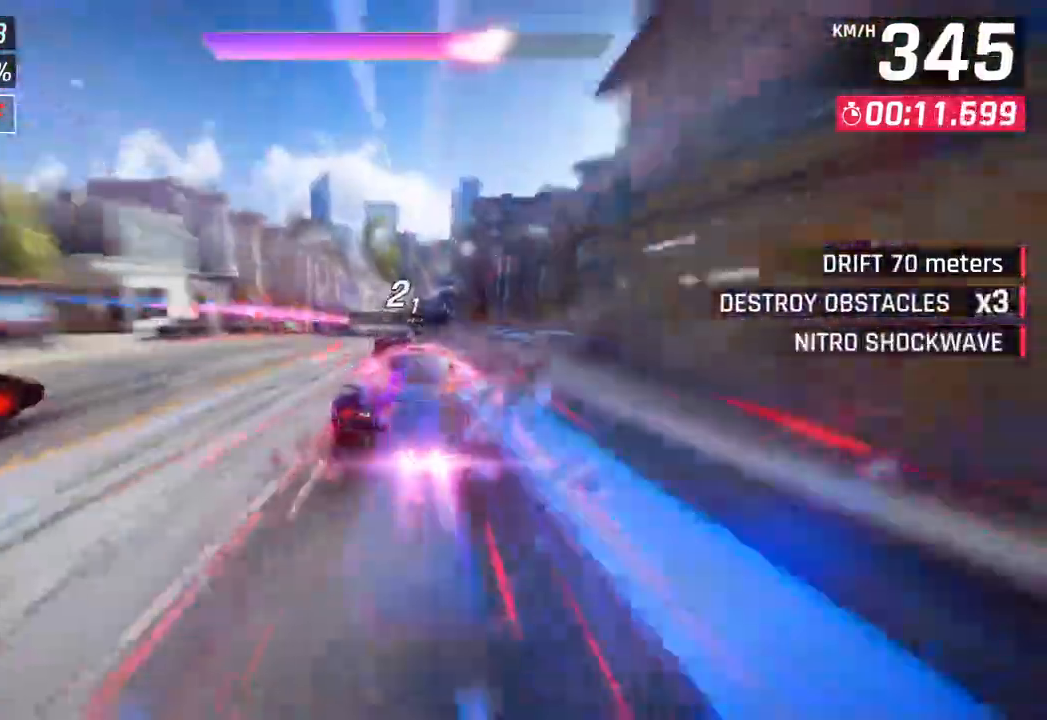
{"buttons": [], "left_stick": "center", "right_stick": "center", "events": [[400, "left_stick", "center"]]}
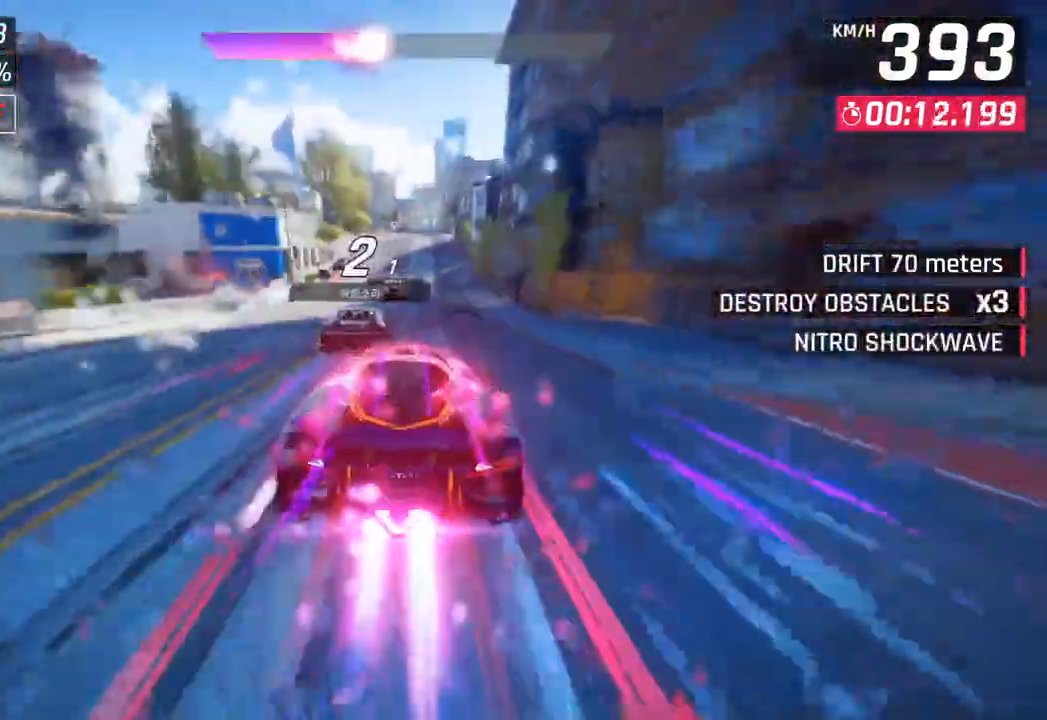
{"buttons": [], "left_stick": "center", "right_stick": "center", "events": [[50, "SQUARE", "down"], [150, "SQUARE", "up"]]}
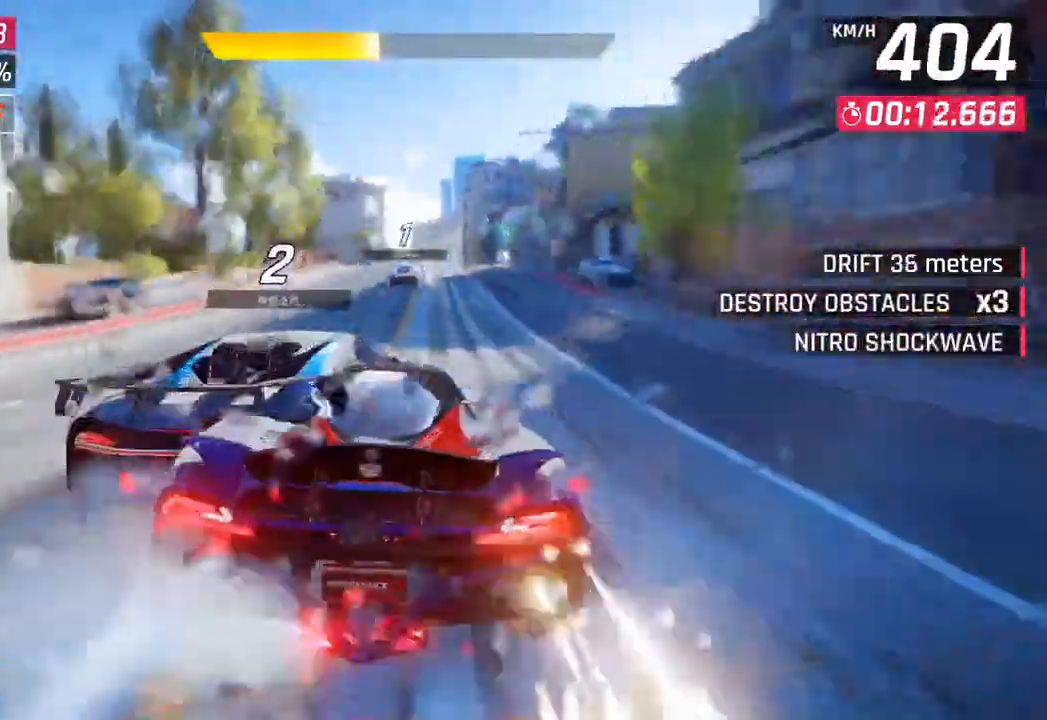
{"buttons": [], "left_stick": "right", "right_stick": "center", "events": [[183, "left_stick", "right"], [383, "SQUARE", "down"], [467, "SQUARE", "up"]]}
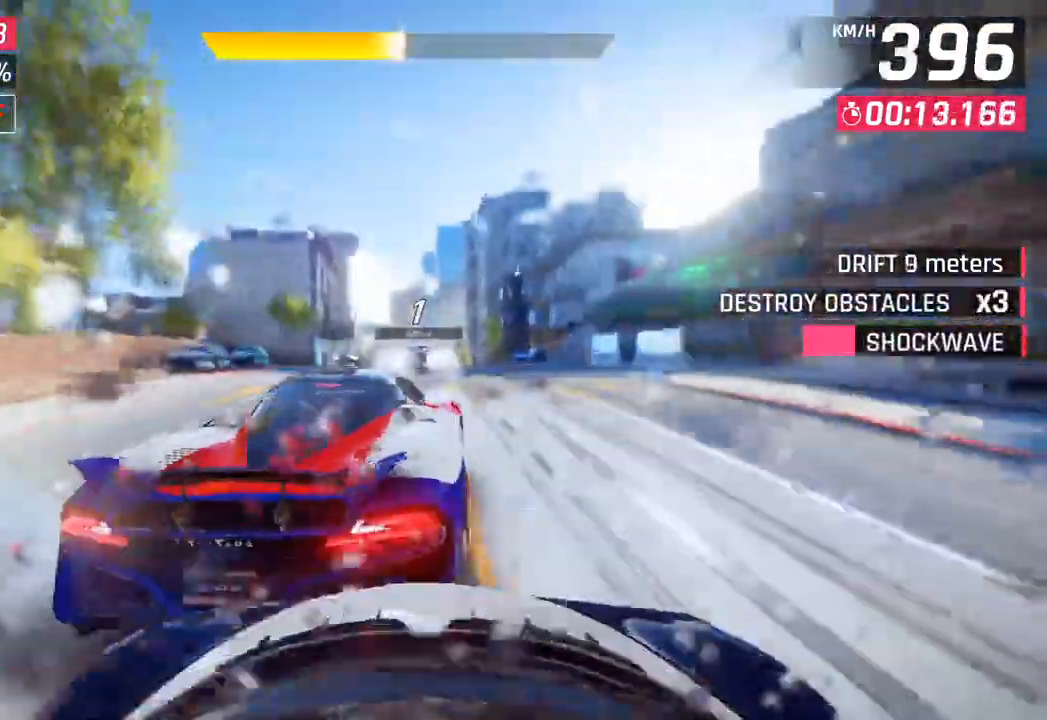
{"buttons": ["SQUARE"], "left_stick": "left", "right_stick": "center", "events": [[67, "CROSS", "down"], [217, "CROSS", "up"], [333, "left_stick", "center"], [383, "left_stick", "left"], [500, "SQUARE", "down"]]}
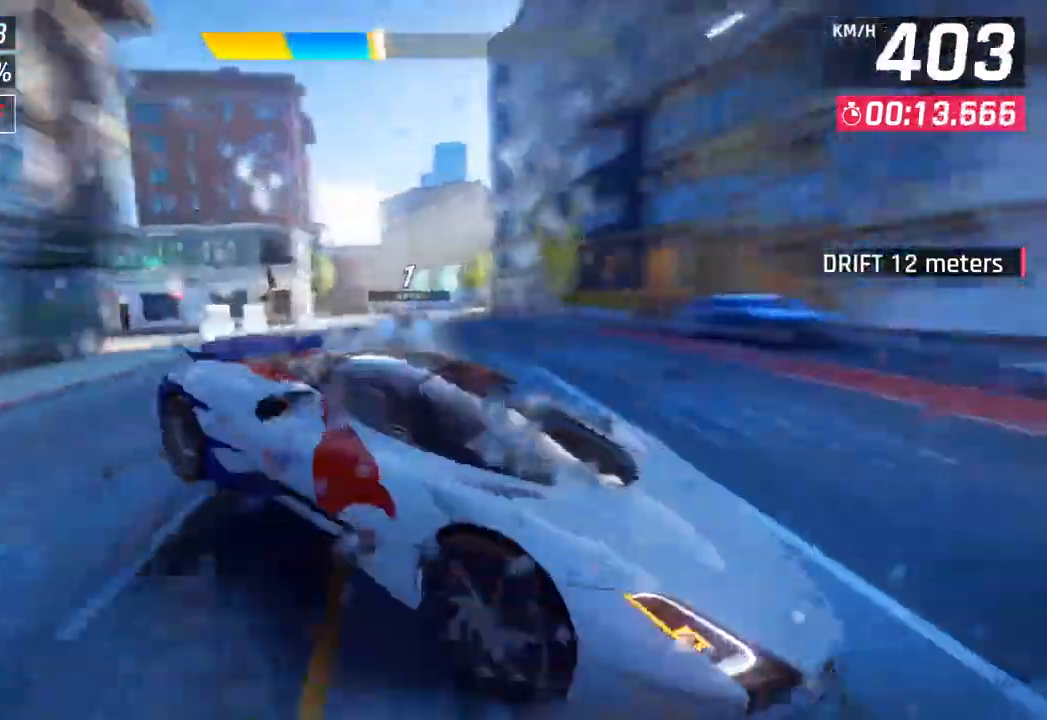
{"buttons": [], "left_stick": "left", "right_stick": "center", "events": [[500, "SQUARE", "up"]]}
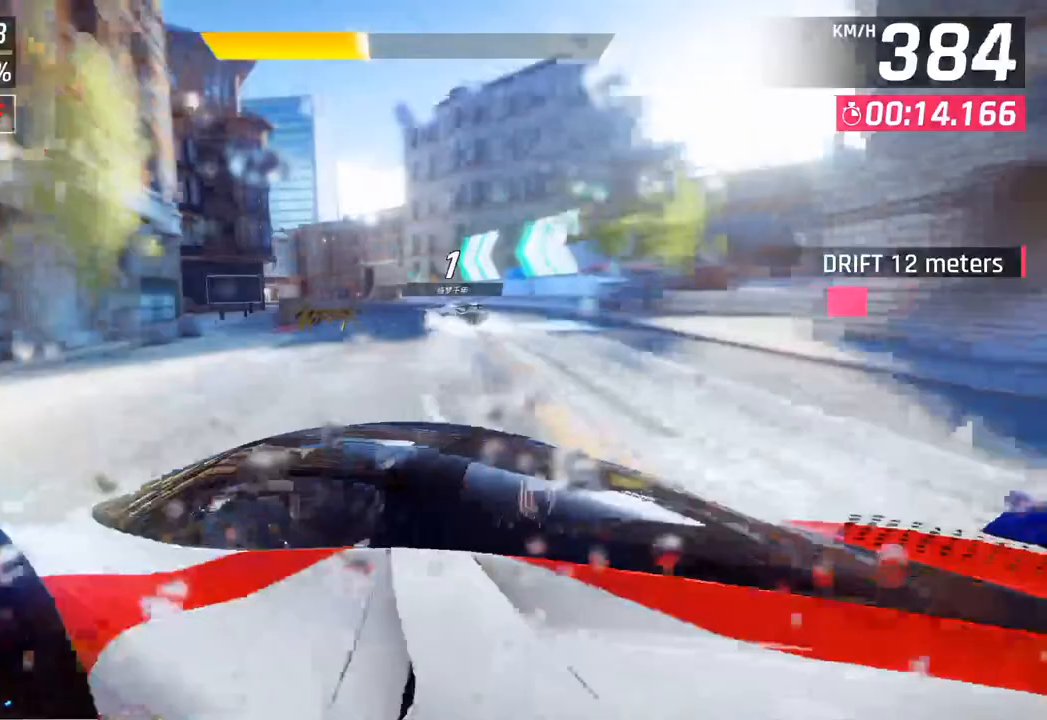
{"buttons": [], "left_stick": "left", "right_stick": "center", "events": []}
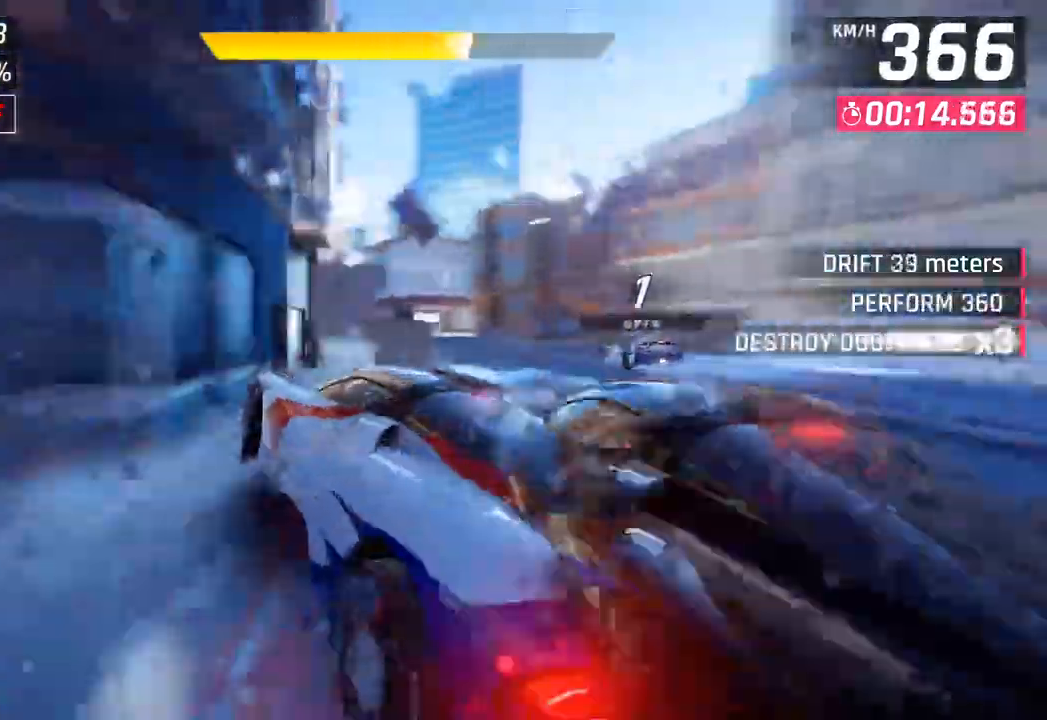
{"buttons": [], "left_stick": "down-left", "right_stick": "center", "events": [[283, "left_stick", "center"], [500, "left_stick", "down-left"]]}
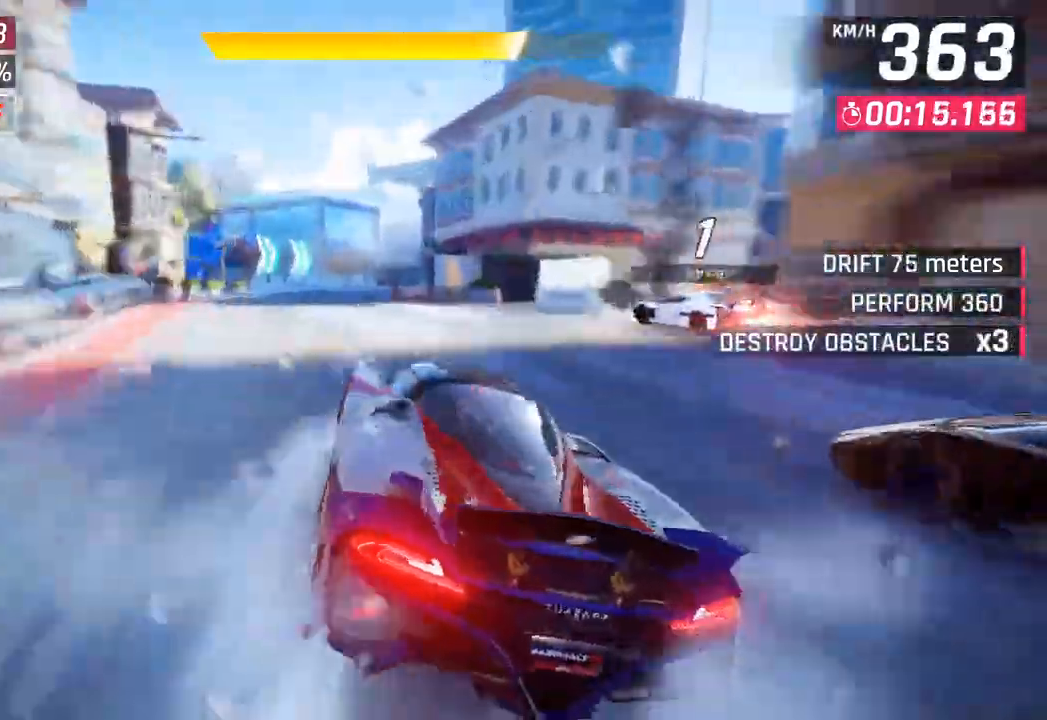
{"buttons": [], "left_stick": "right", "right_stick": "center", "events": [[283, "left_stick", "center"], [400, "left_stick", "right"]]}
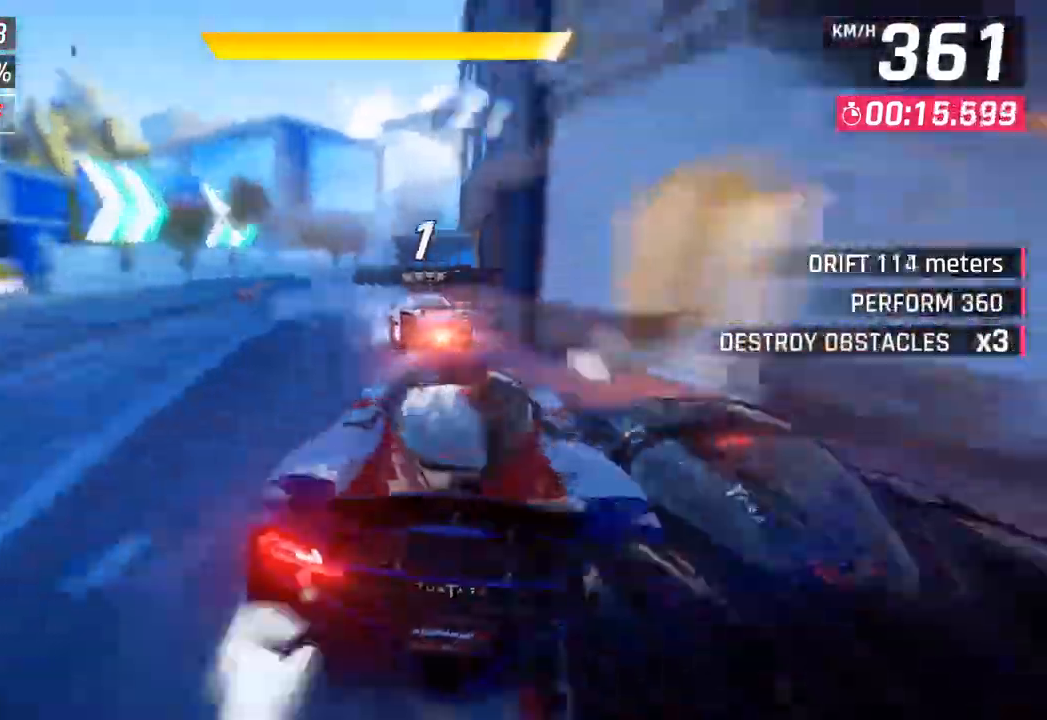
{"buttons": ["CROSS"], "left_stick": "right", "right_stick": "center", "events": [[233, "left_stick", "center"], [500, "CROSS", "down"], [500, "left_stick", "right"]]}
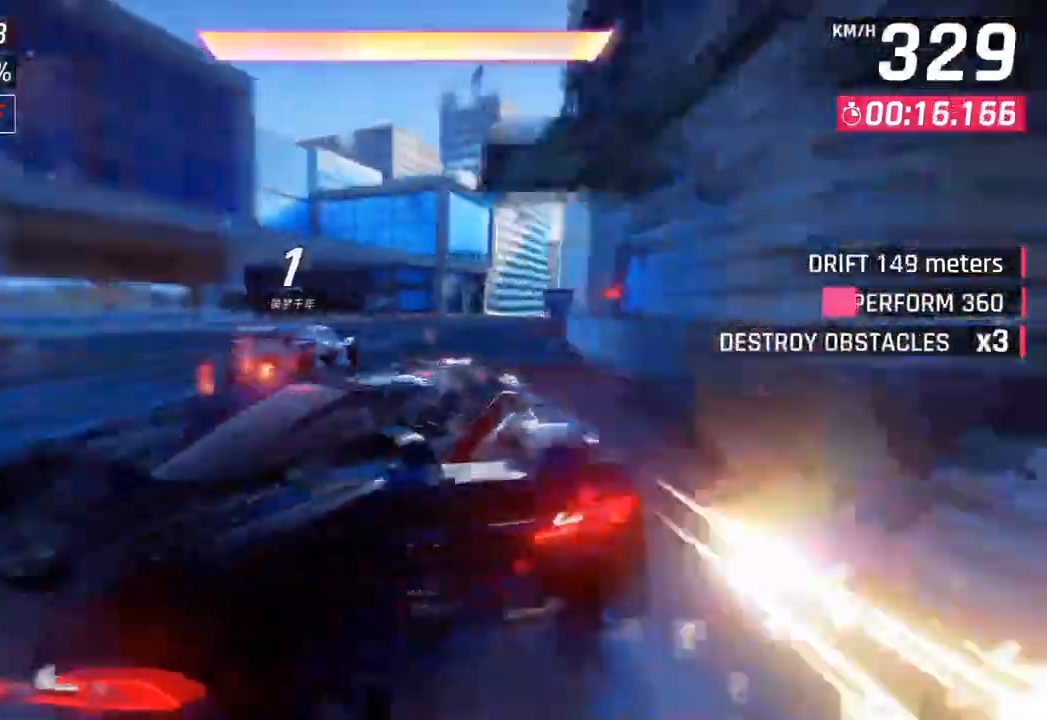
{"buttons": [], "left_stick": "right", "right_stick": "center", "events": [[17, "R1", "down"], [150, "CROSS", "up"], [183, "R1", "up"]]}
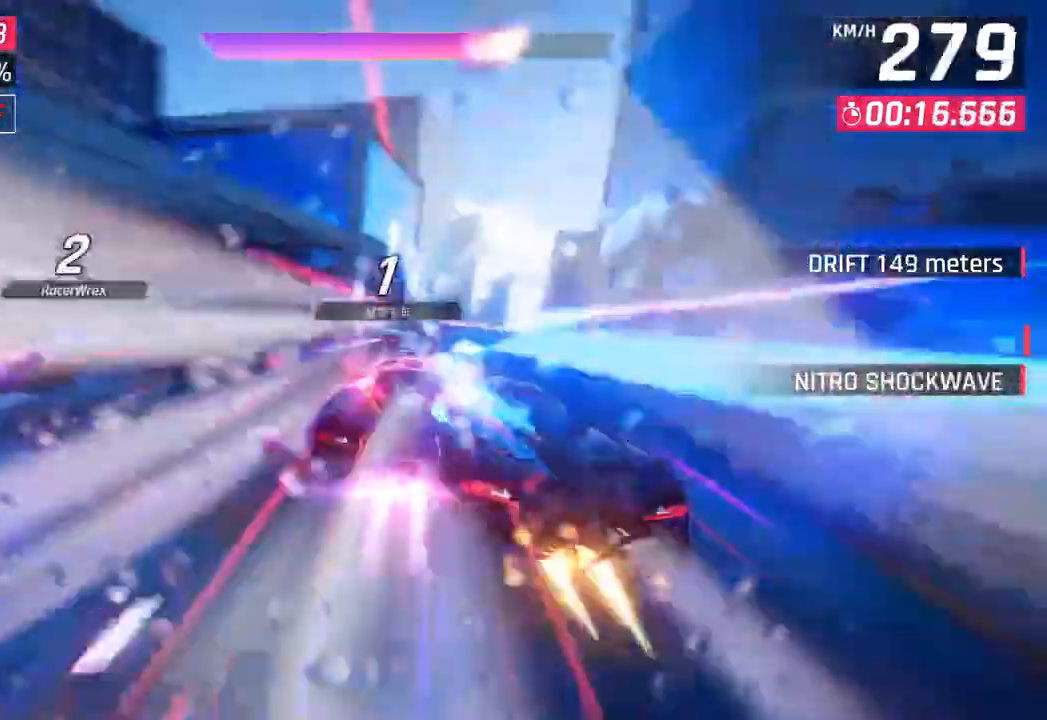
{"buttons": [], "left_stick": "right", "right_stick": "center", "events": []}
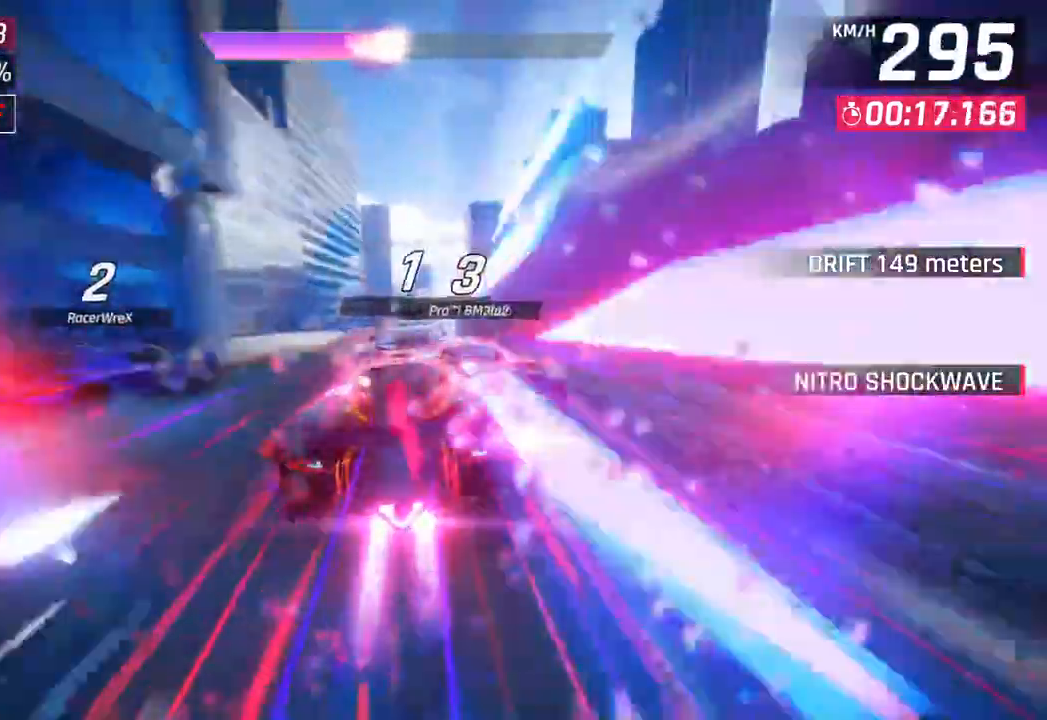
{"buttons": ["CROSS", "SQUARE", "R1"], "left_stick": "up-left", "right_stick": "center", "events": [[67, "left_stick", "center"], [233, "SQUARE", "down"], [317, "SQUARE", "up"], [350, "left_stick", "up-left"], [417, "SQUARE", "down"], [500, "CROSS", "down"], [500, "R1", "down"]]}